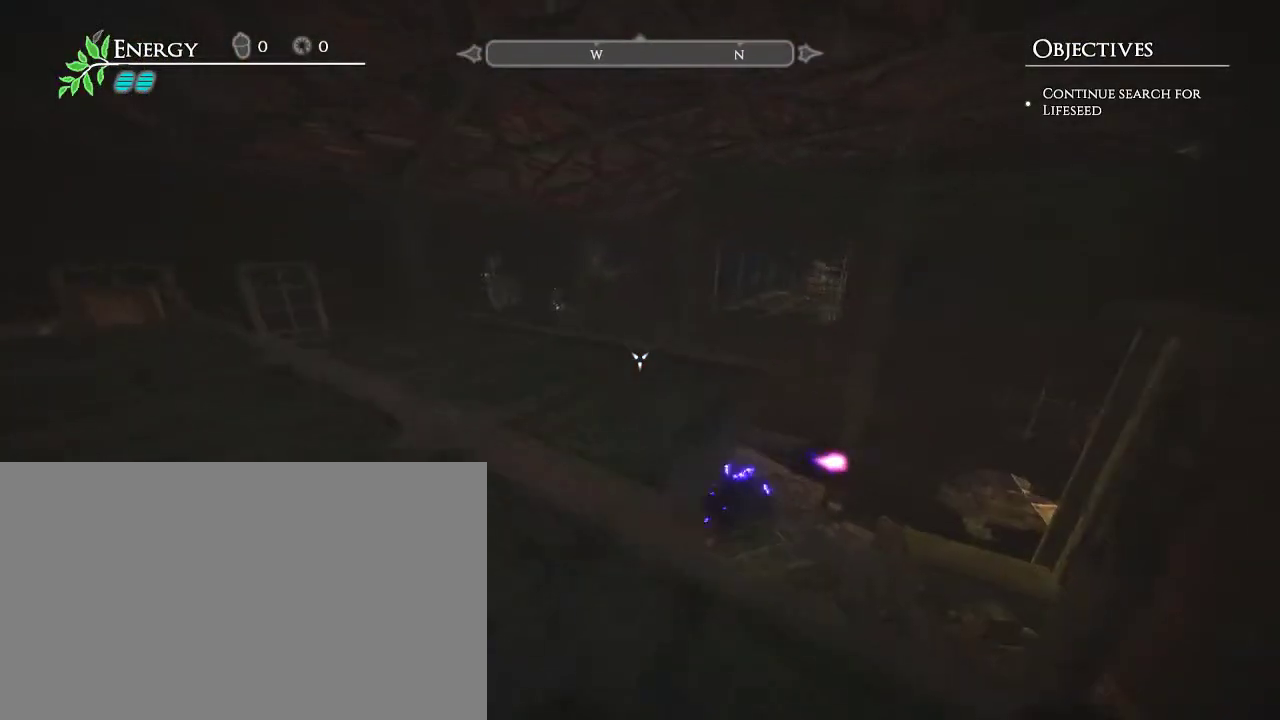
Gameplay with keyboard and mouse; each line is a JSON object with the keys and mouse buttons held at the frame after it. "events" lists presses ("down") and releases ("up") of "a", "d", "e", "escape", "s", "shift", "space", "w", "mouse_left" and "mouse_right" between this image and that frame as [ms after this image, input, new state], when the widget could be followed in between. "mouse_left", "mouse_right" = the "left", "right" buttons of the "mouse" list. No other keys are recorded. Mouse movement is not recorded.
{"keys": ["w"], "mouse": [], "events": []}
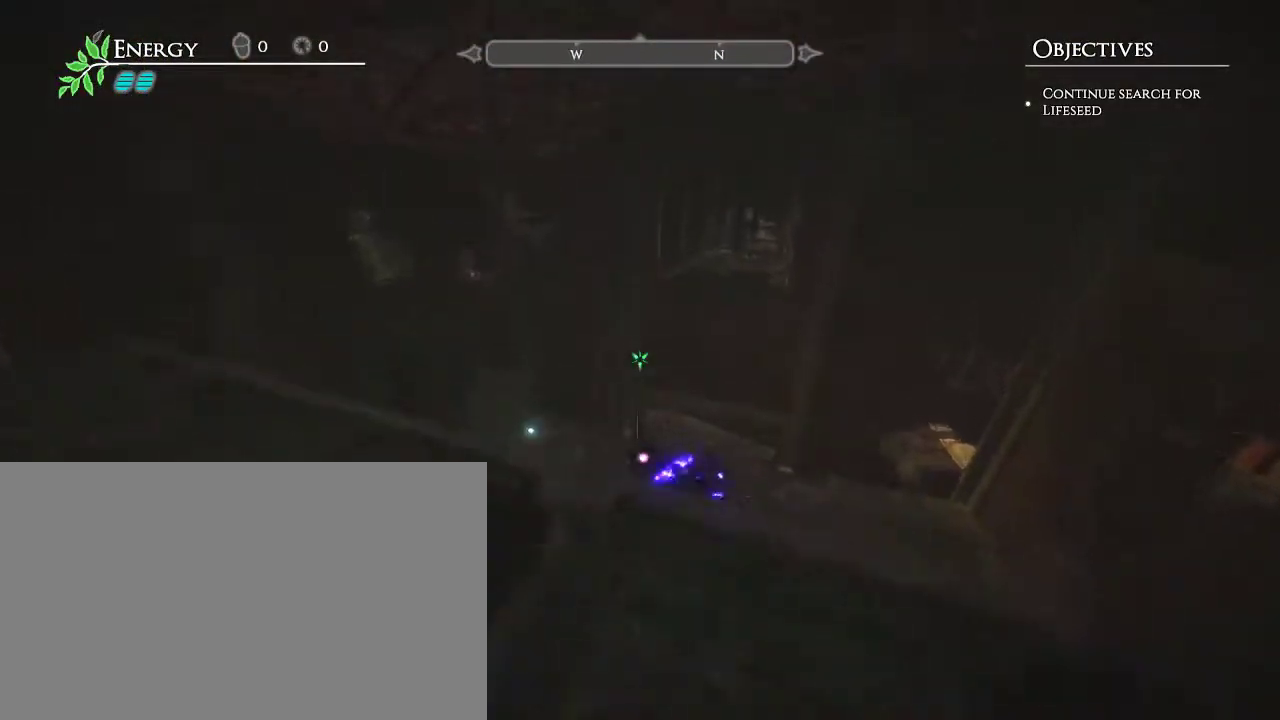
{"keys": ["d", "w"], "mouse": [], "events": [[83, "space", "down"], [183, "space", "up"], [283, "d", "down"]]}
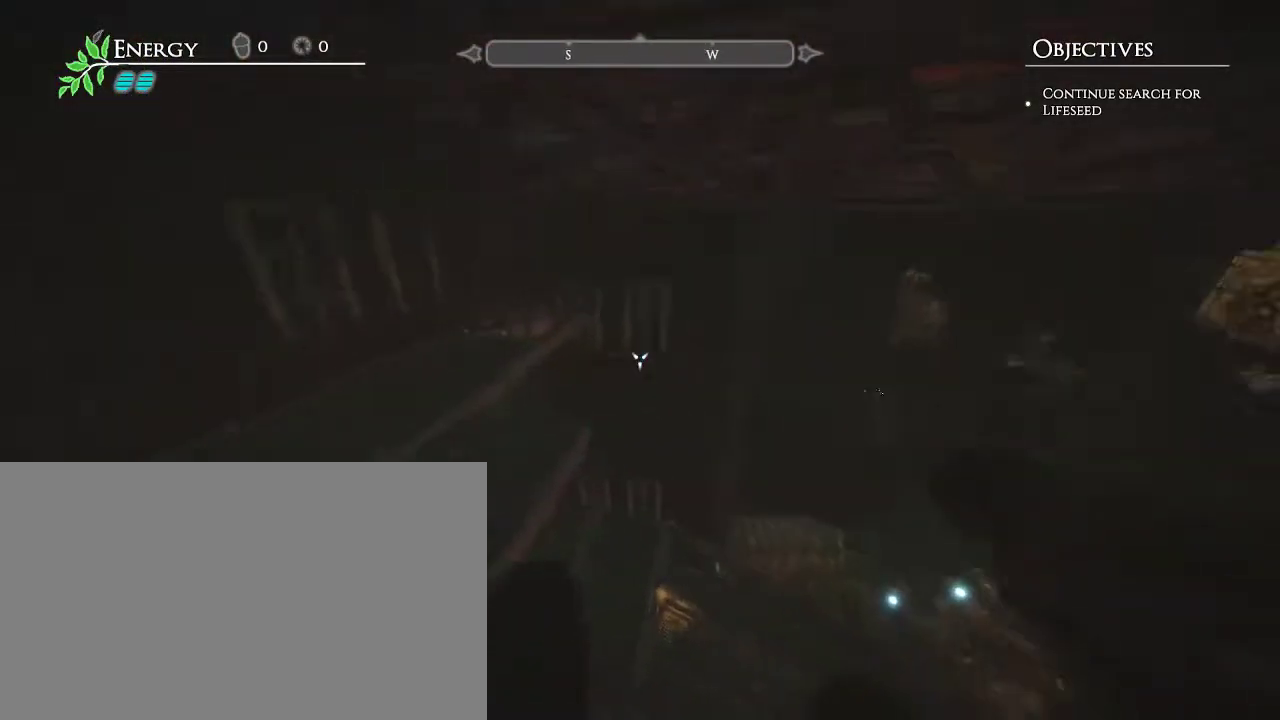
{"keys": ["d", "w"], "mouse": [], "events": []}
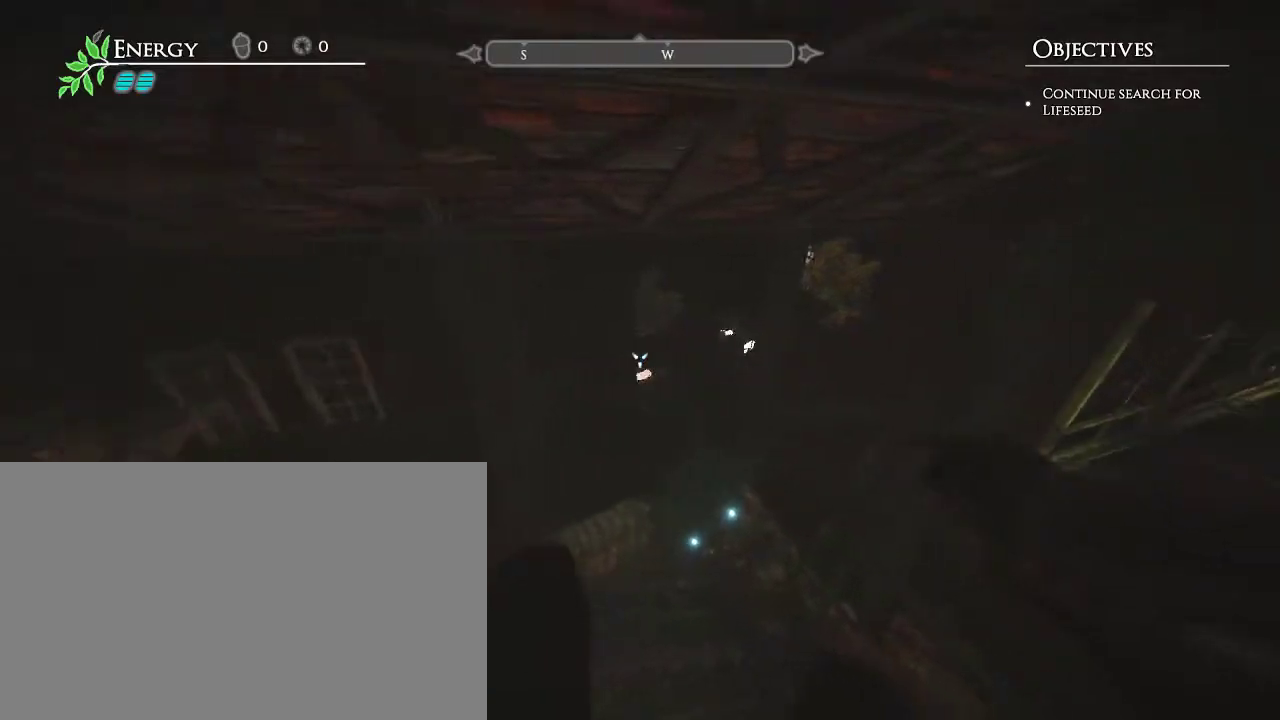
{"keys": ["d", "w"], "mouse": [], "events": []}
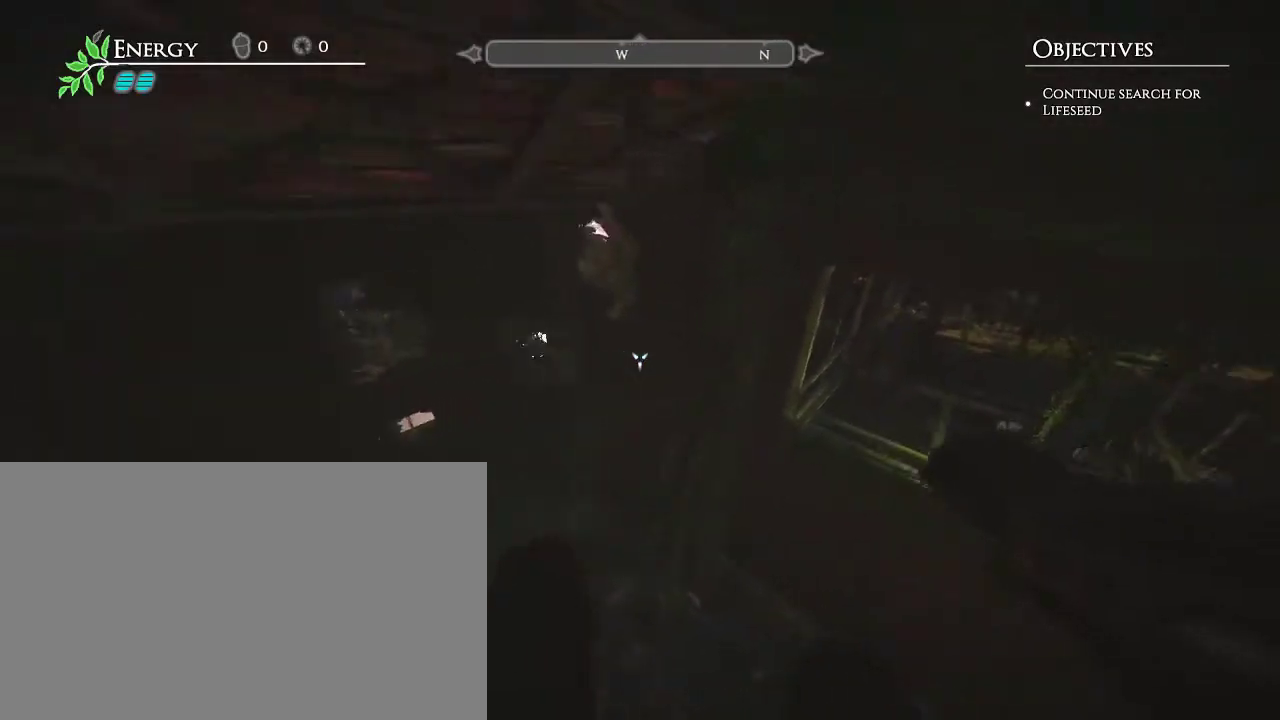
{"keys": ["w"], "mouse": [], "events": [[417, "d", "up"]]}
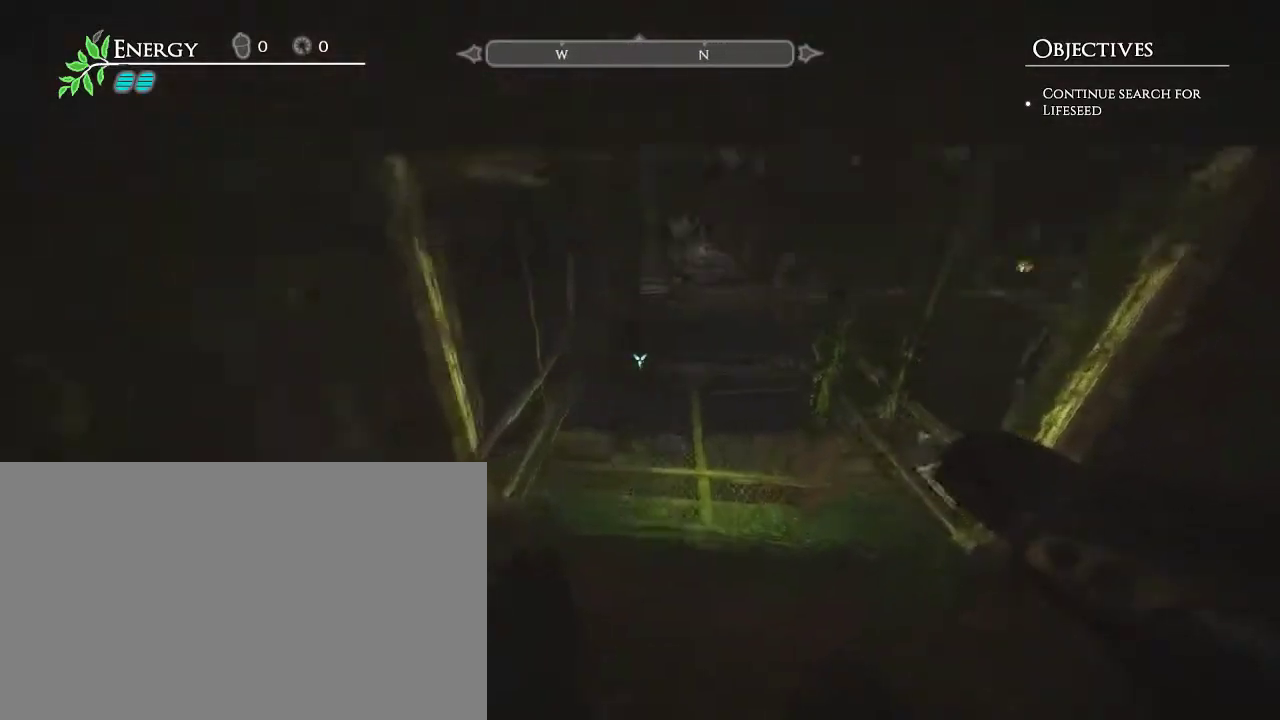
{"keys": ["w"], "mouse": [], "events": []}
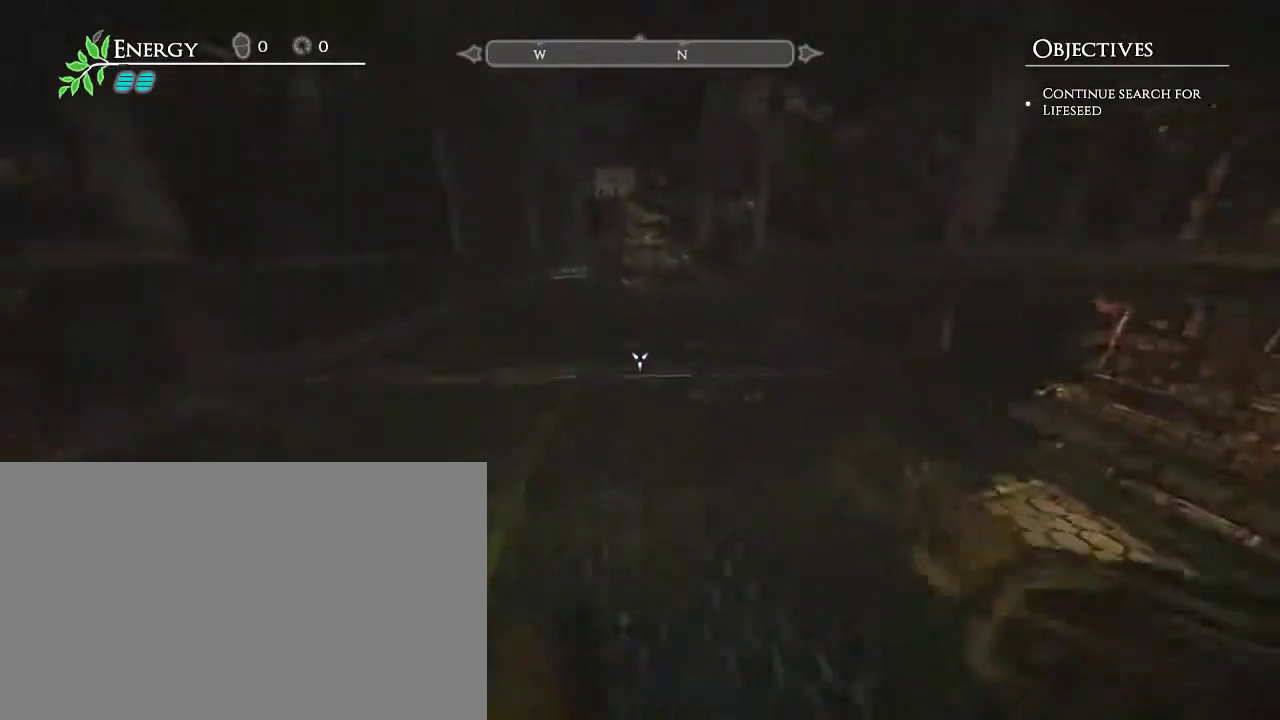
{"keys": ["a"], "mouse": [], "events": [[83, "a", "down"], [450, "w", "up"]]}
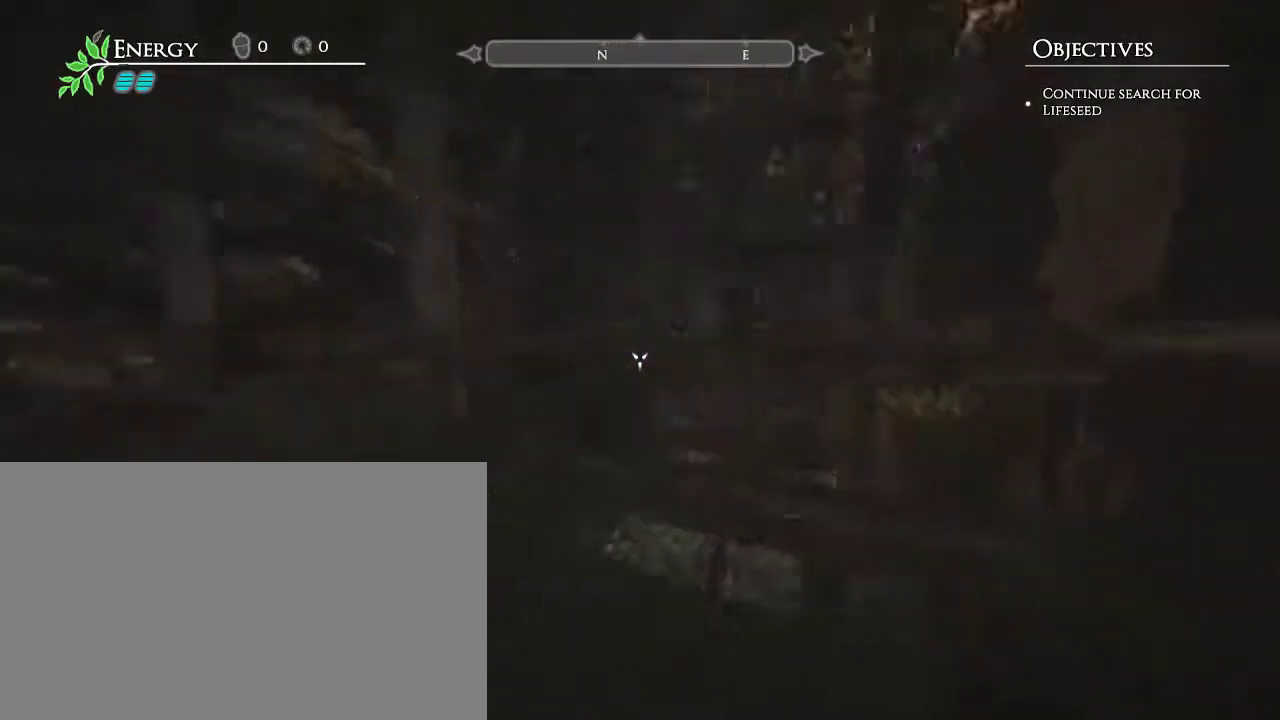
{"keys": ["a"], "mouse": [], "events": []}
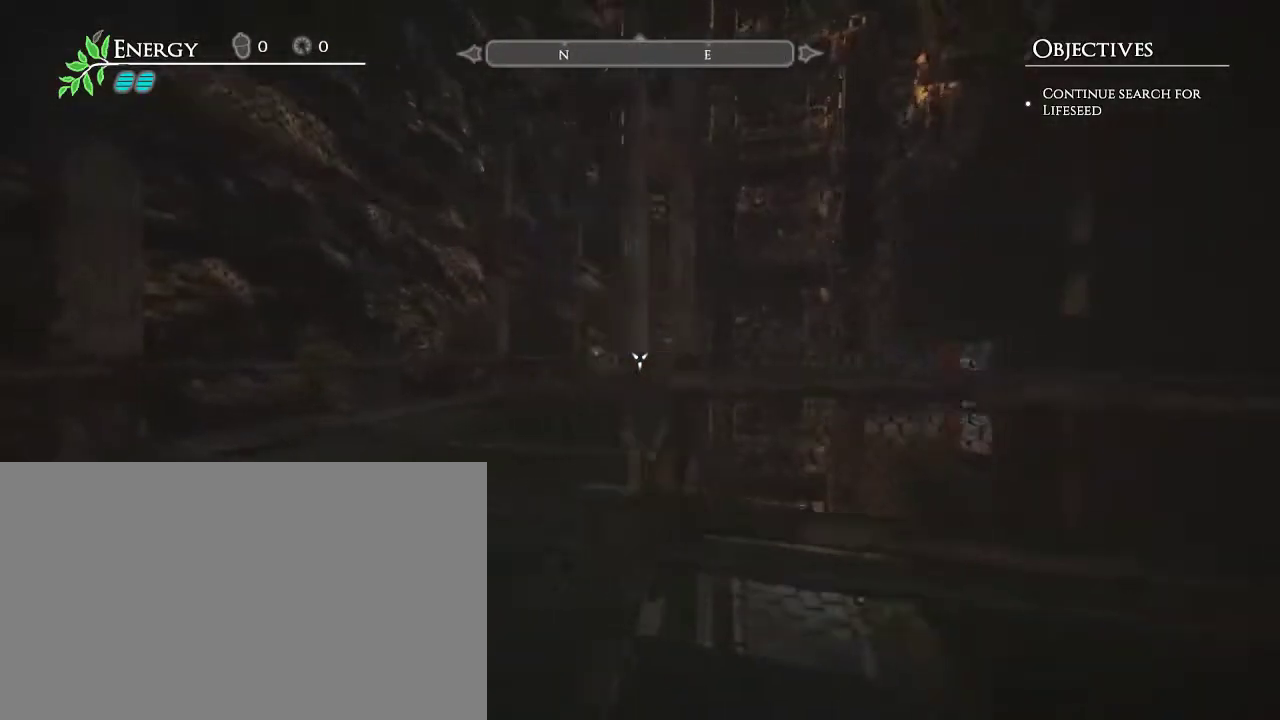
{"keys": ["w"], "mouse": [], "events": [[17, "a", "up"], [17, "d", "down"], [250, "w", "down"], [300, "d", "up"]]}
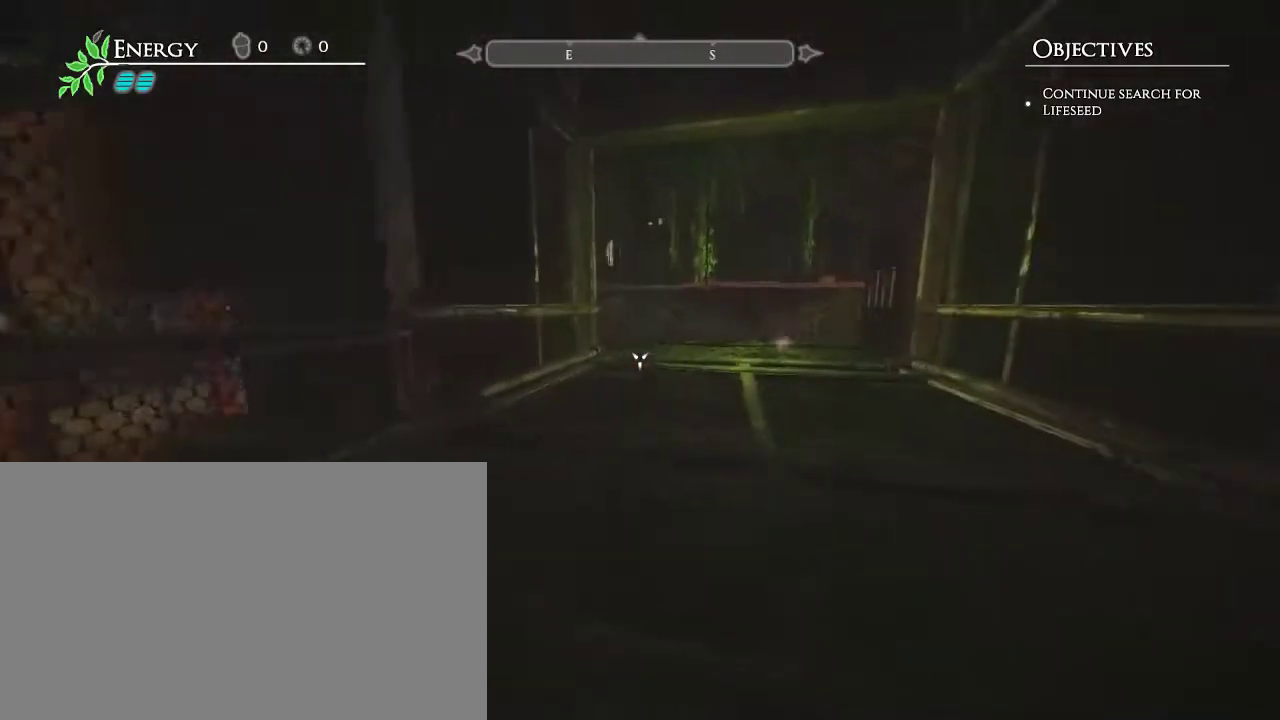
{"keys": ["w"], "mouse": [], "events": []}
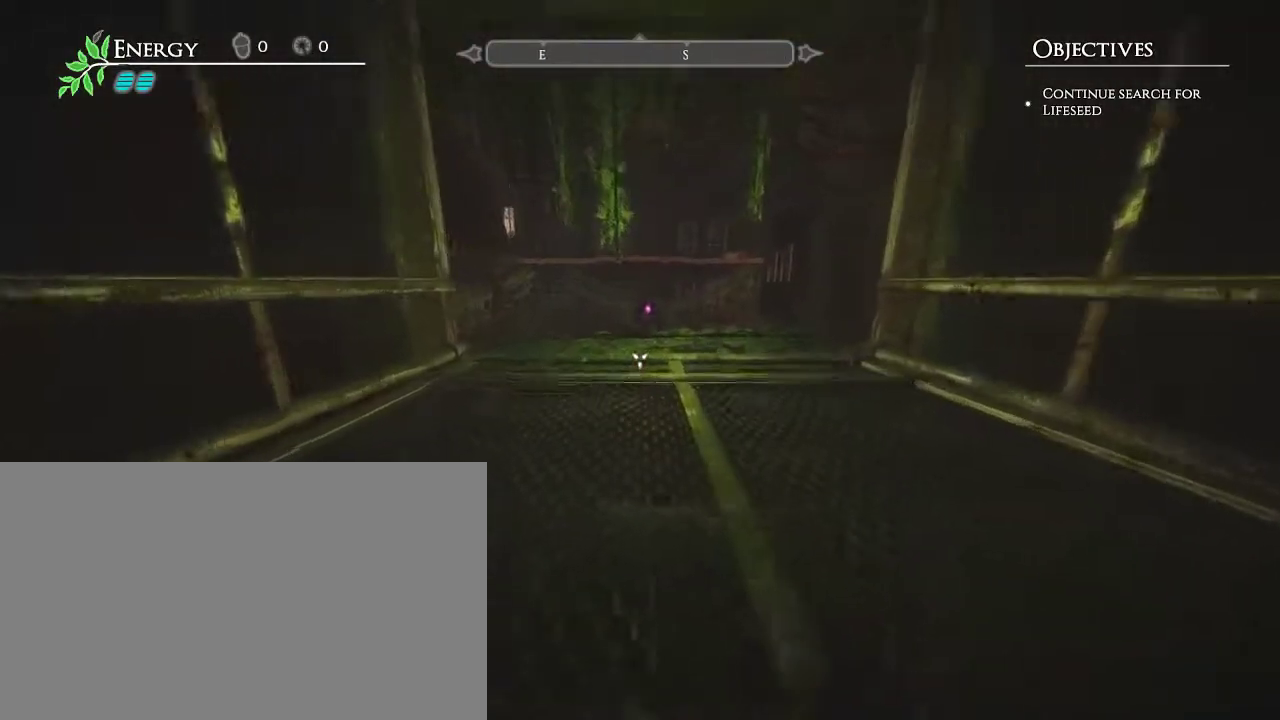
{"keys": ["w"], "mouse": [], "events": []}
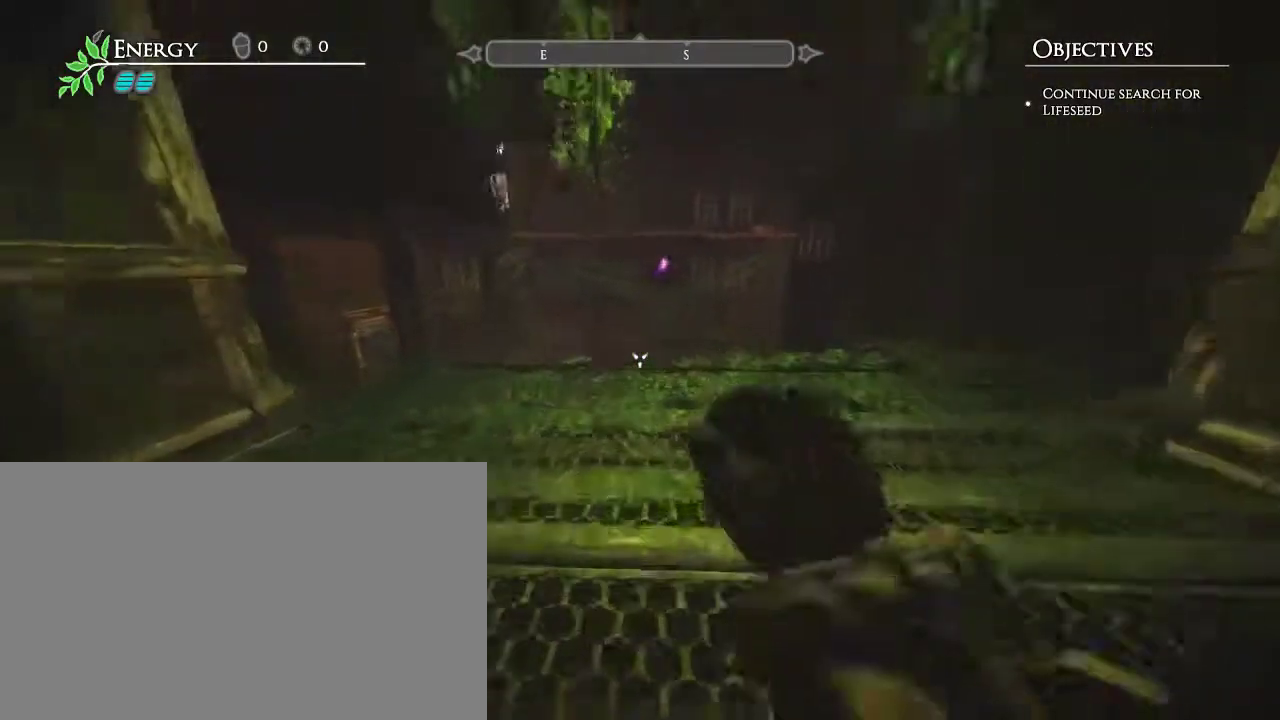
{"keys": ["w"], "mouse": [], "events": []}
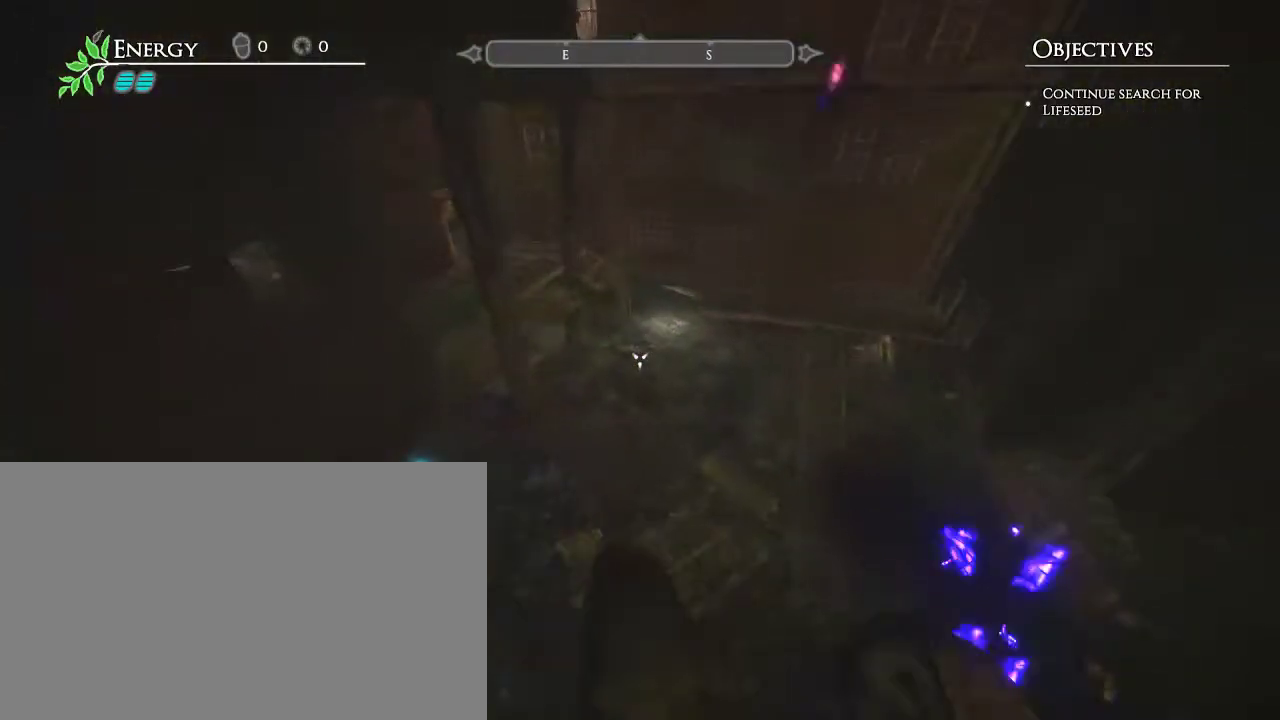
{"keys": ["w"], "mouse": [], "events": []}
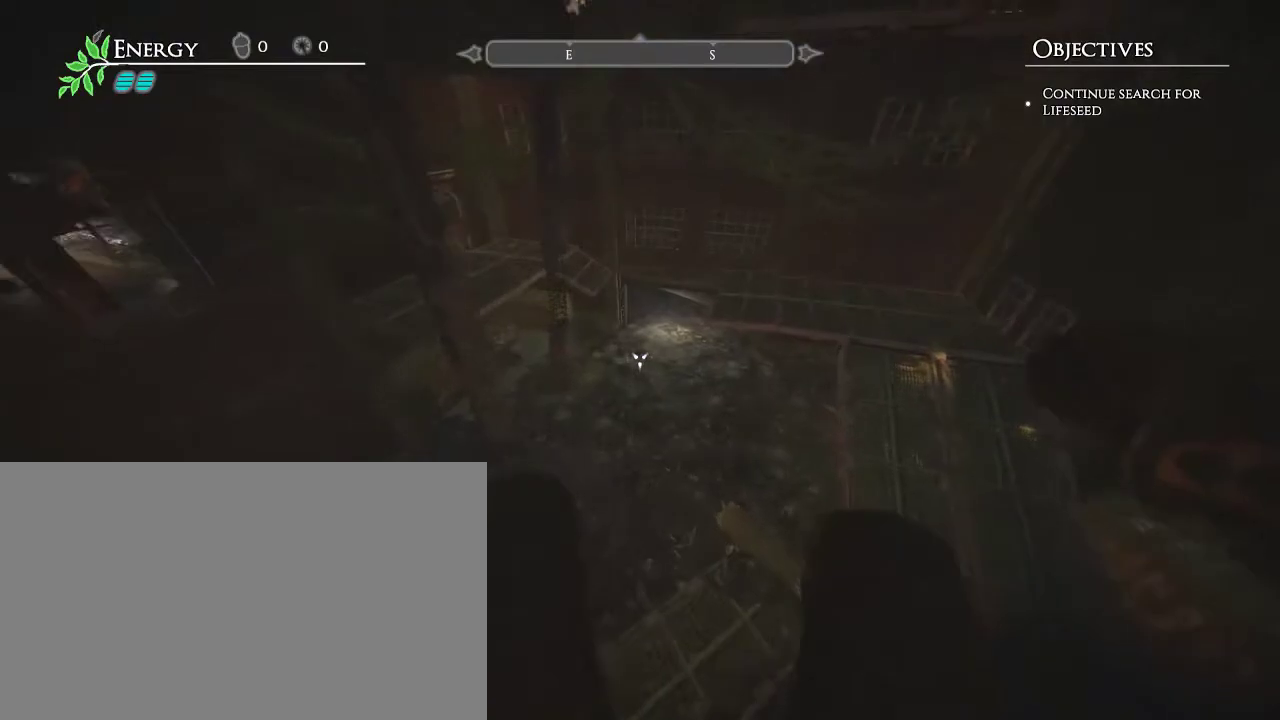
{"keys": ["w"], "mouse": [], "events": []}
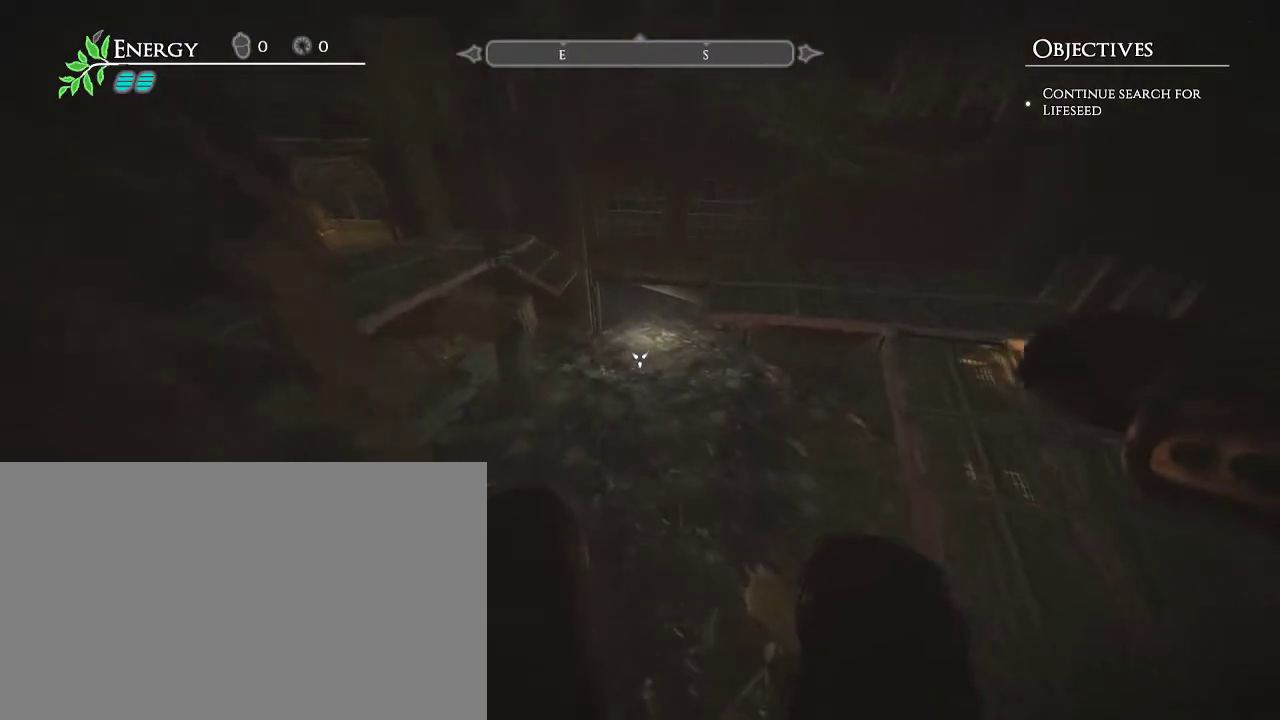
{"keys": ["w"], "mouse": [], "events": []}
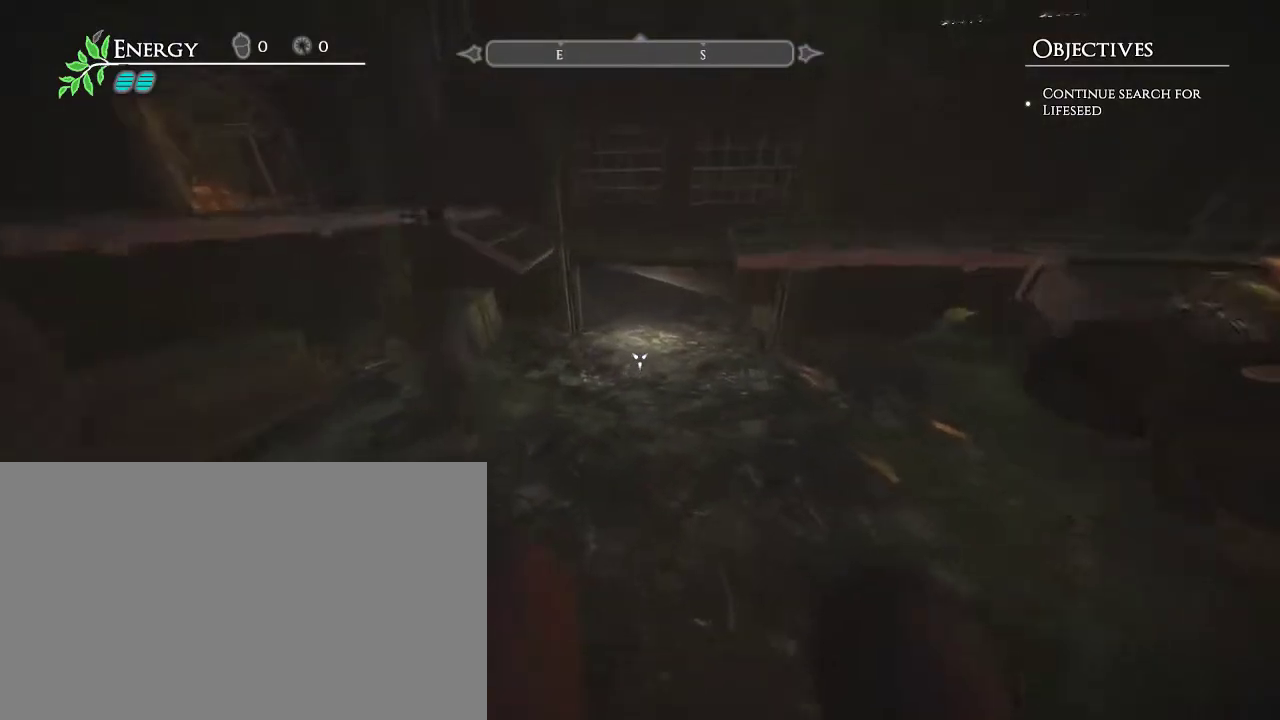
{"keys": ["w"], "mouse": [], "events": []}
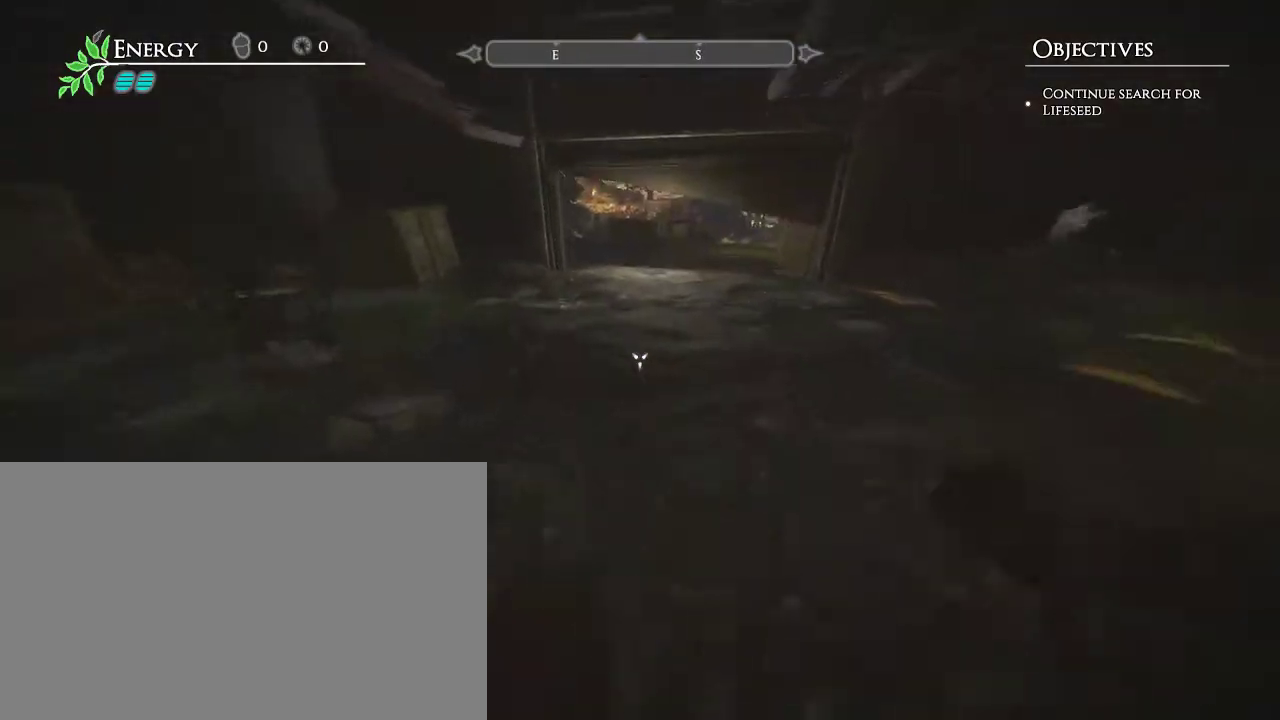
{"keys": ["w"], "mouse": [], "events": []}
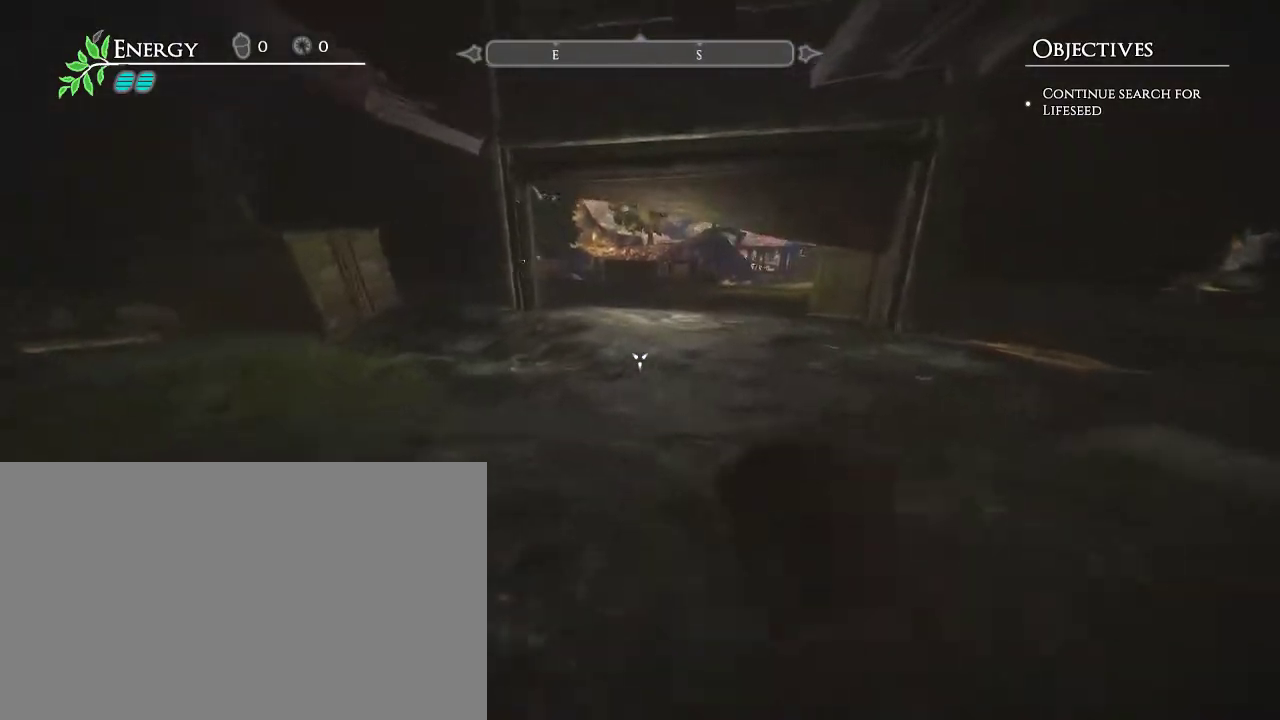
{"keys": ["w"], "mouse": [], "events": []}
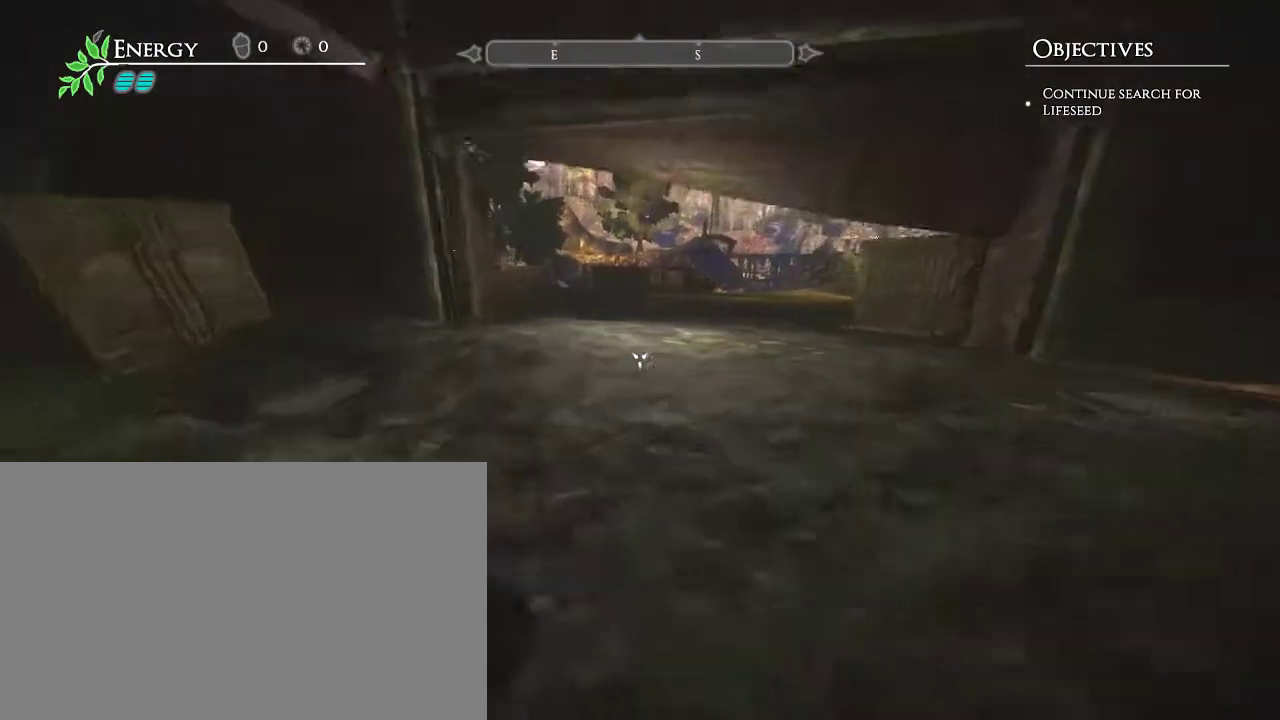
{"keys": ["w"], "mouse": [], "events": []}
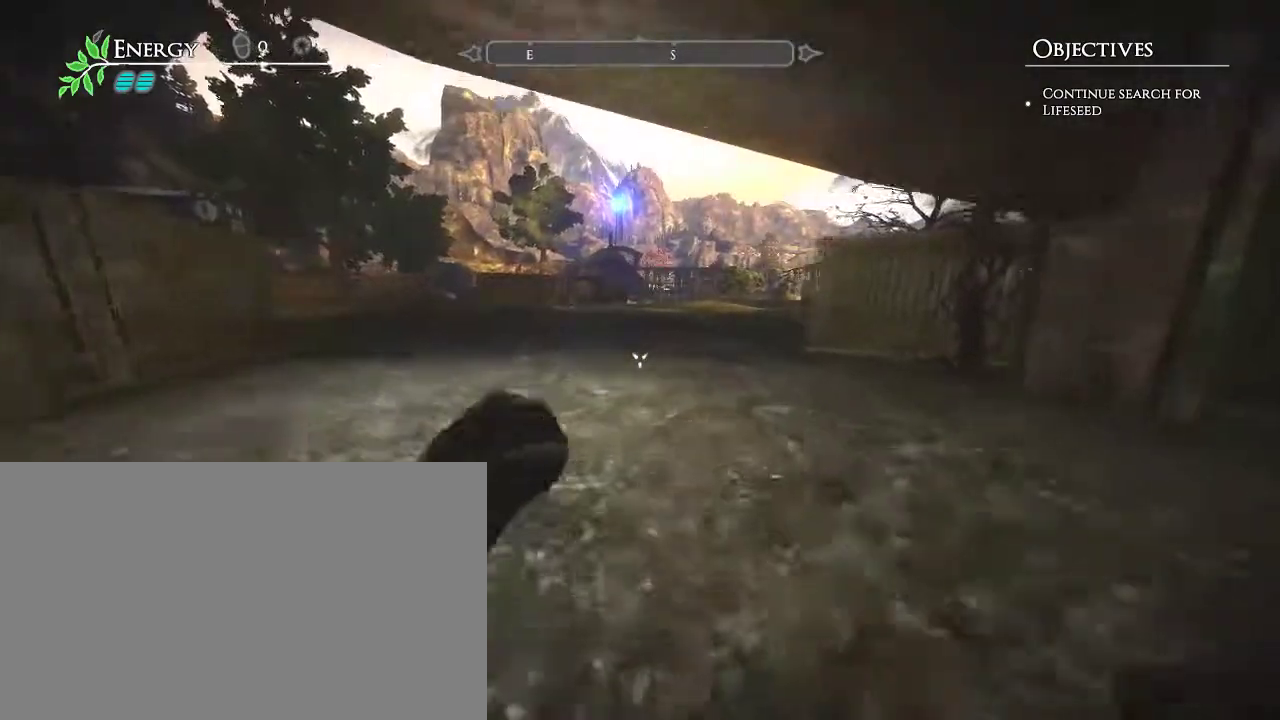
{"keys": ["w"], "mouse": [], "events": []}
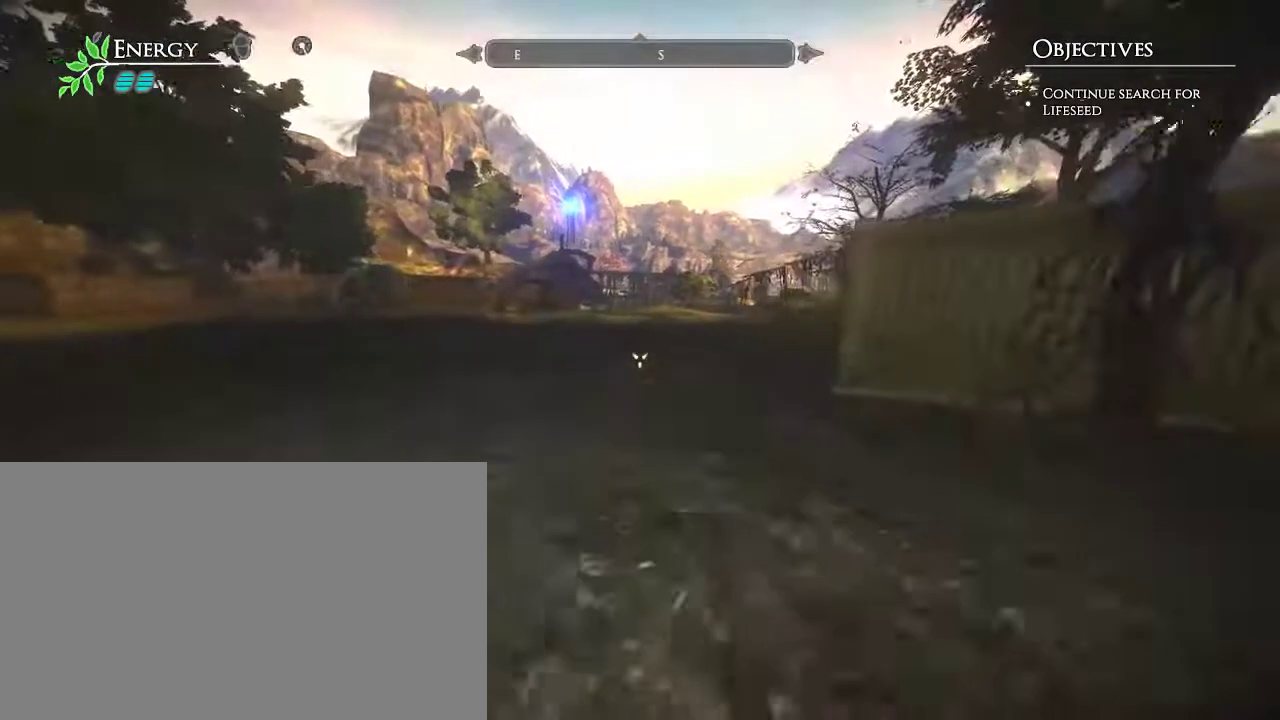
{"keys": ["w"], "mouse": [], "events": [[300, "a", "down"], [483, "a", "up"]]}
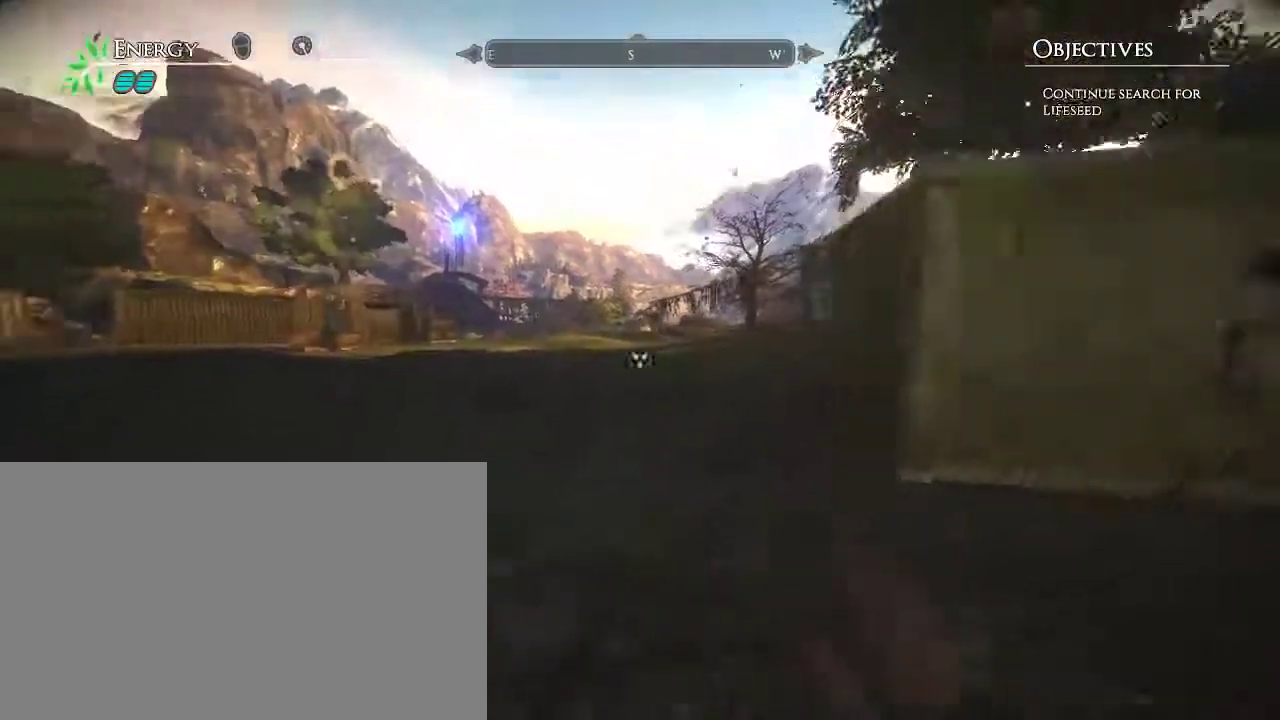
{"keys": ["a", "w"], "mouse": [], "events": [[267, "space", "down"], [350, "space", "up"], [450, "a", "down"]]}
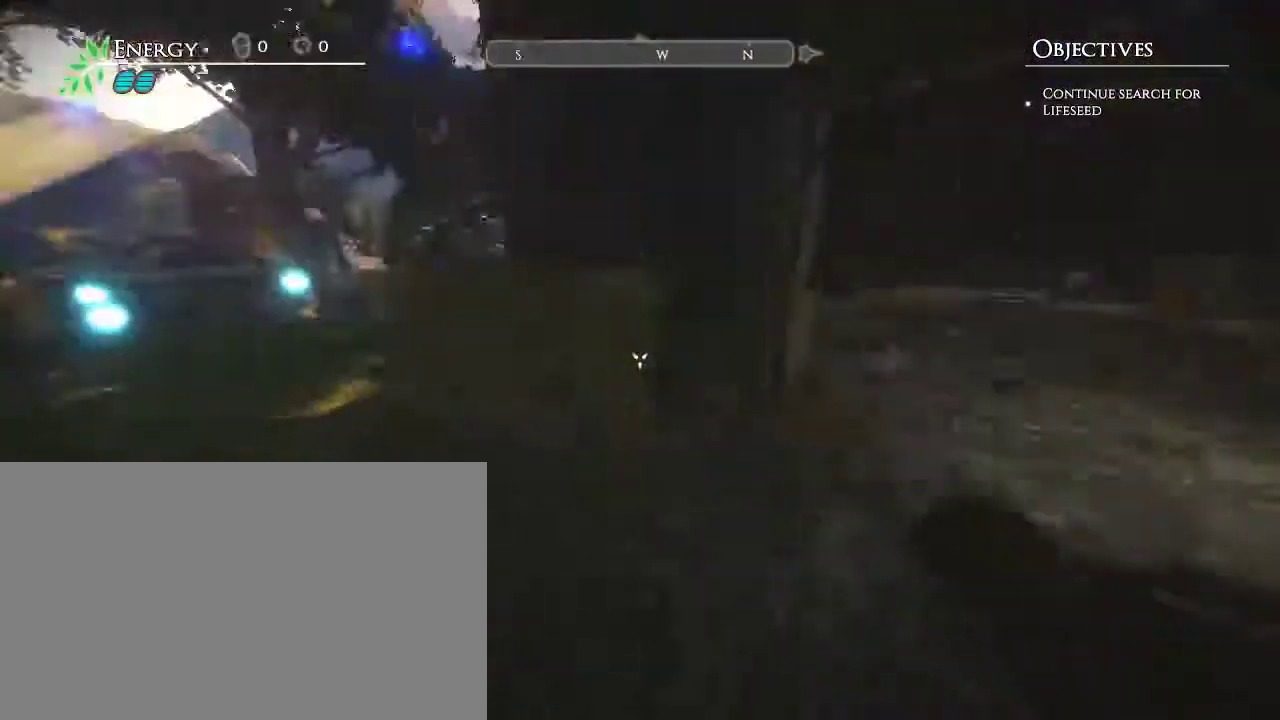
{"keys": ["a", "w"], "mouse": [], "events": []}
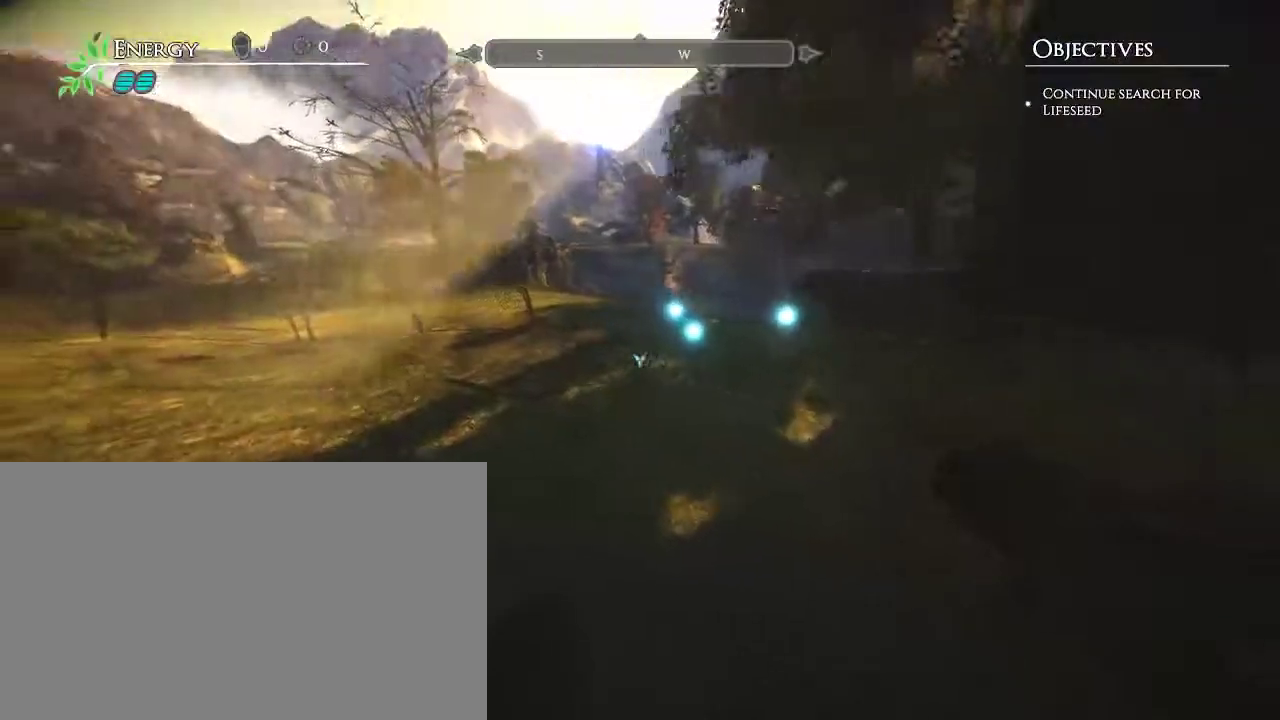
{"keys": ["a", "w"], "mouse": [], "events": []}
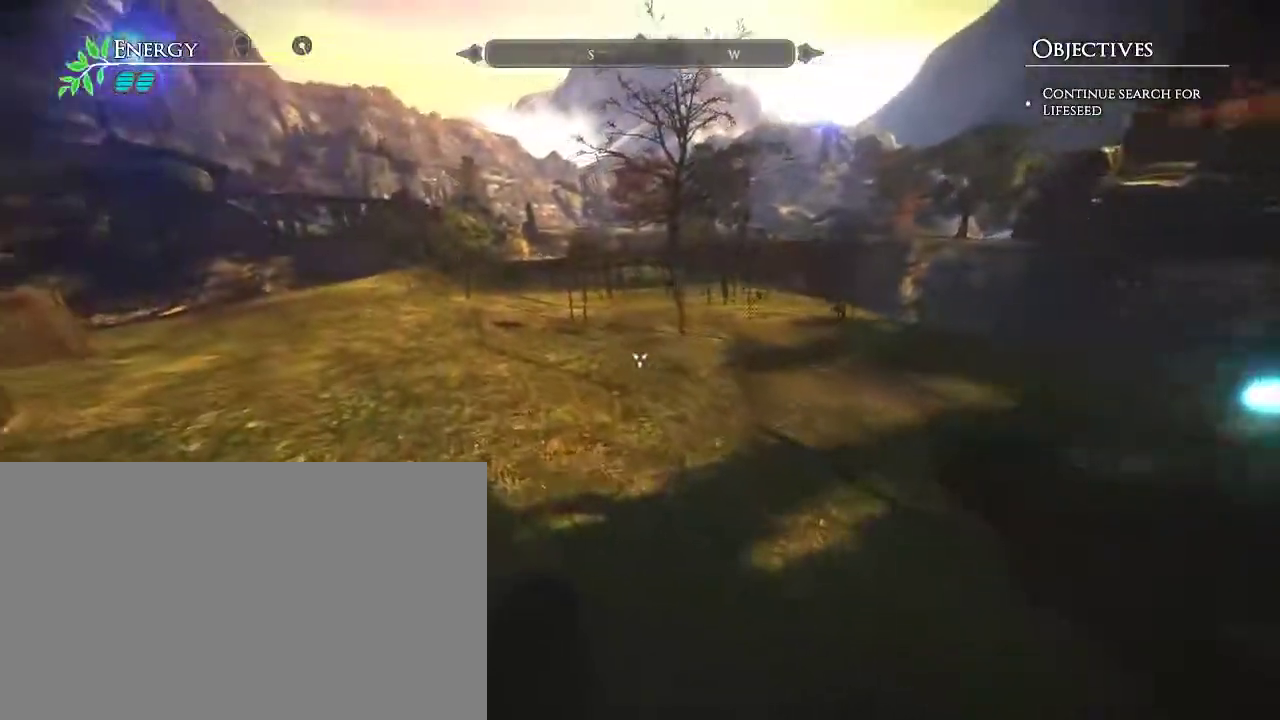
{"keys": ["w"], "mouse": [], "events": [[267, "a", "up"]]}
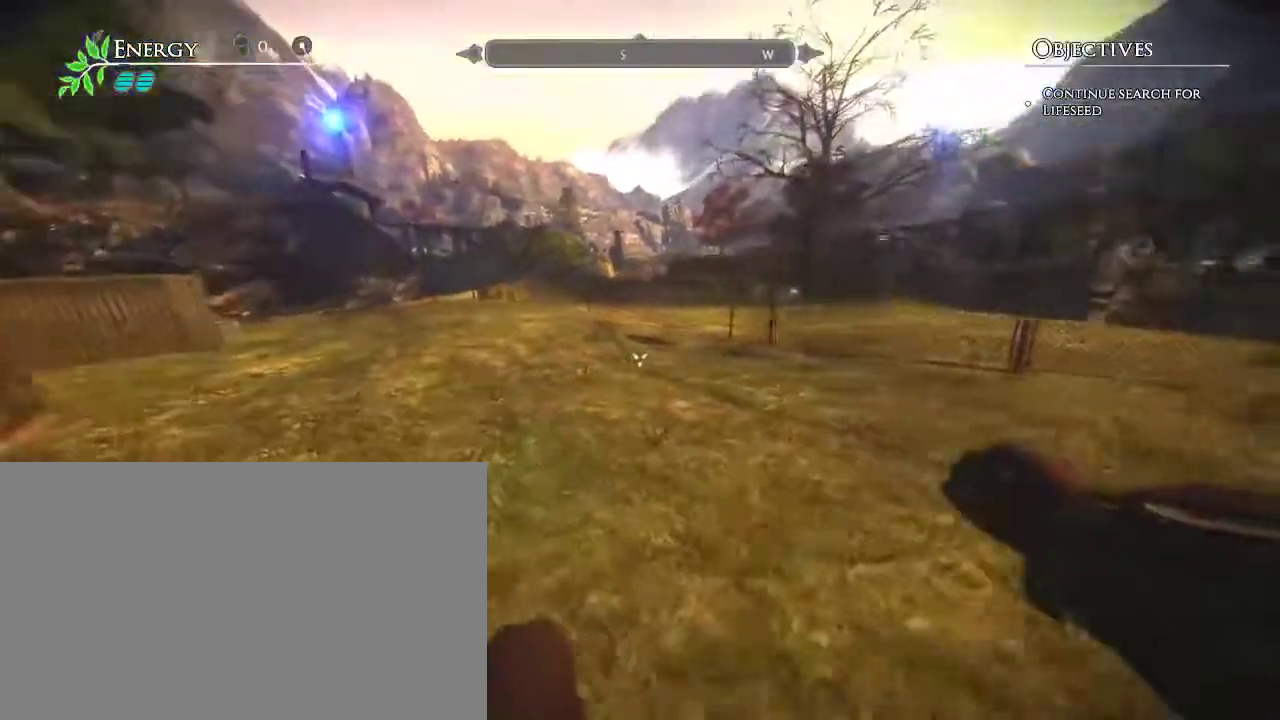
{"keys": ["w"], "mouse": [], "events": [[317, "space", "down"], [417, "space", "up"]]}
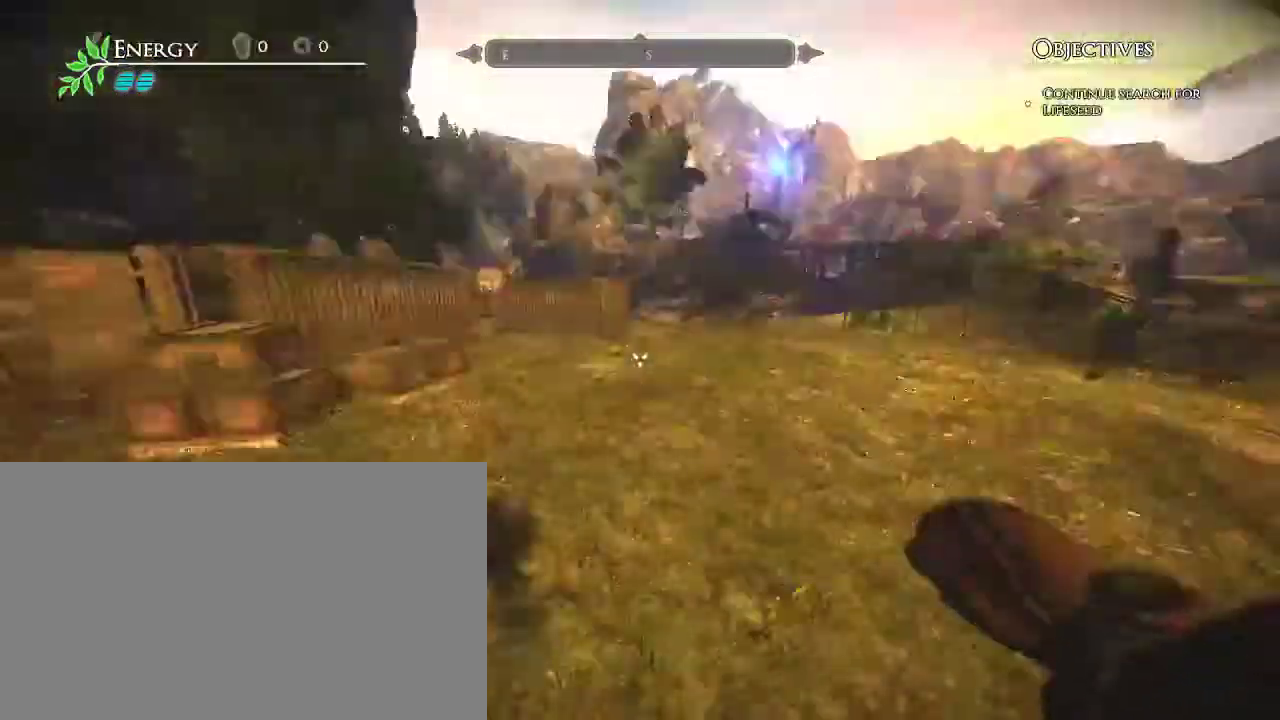
{"keys": ["d", "w"], "mouse": [], "events": [[17, "d", "down"]]}
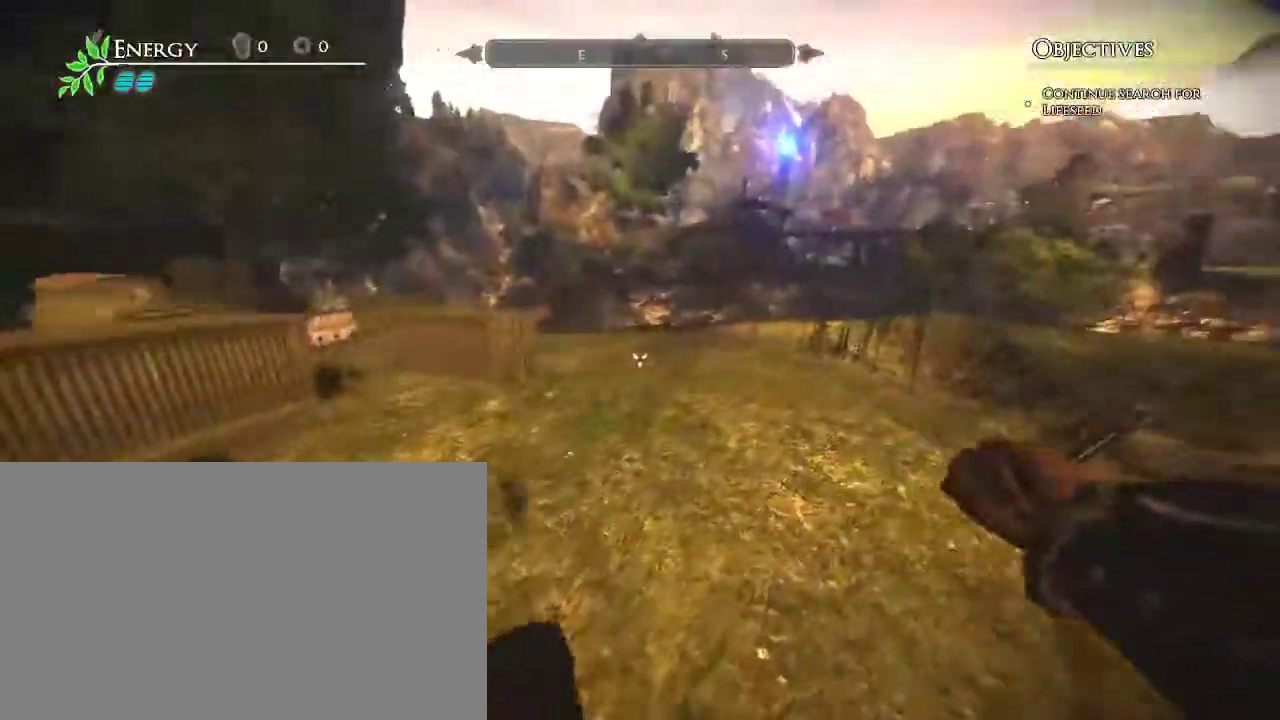
{"keys": ["d", "w"], "mouse": [], "events": []}
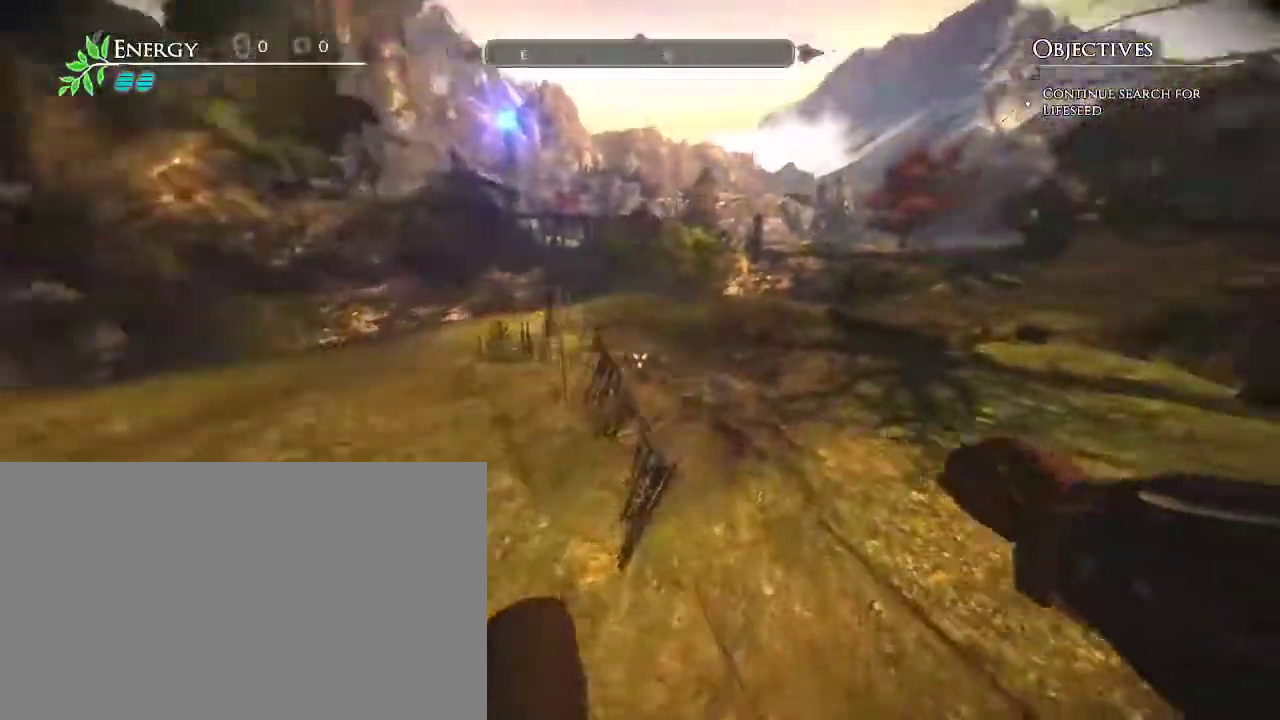
{"keys": ["w"], "mouse": [], "events": [[133, "d", "up"]]}
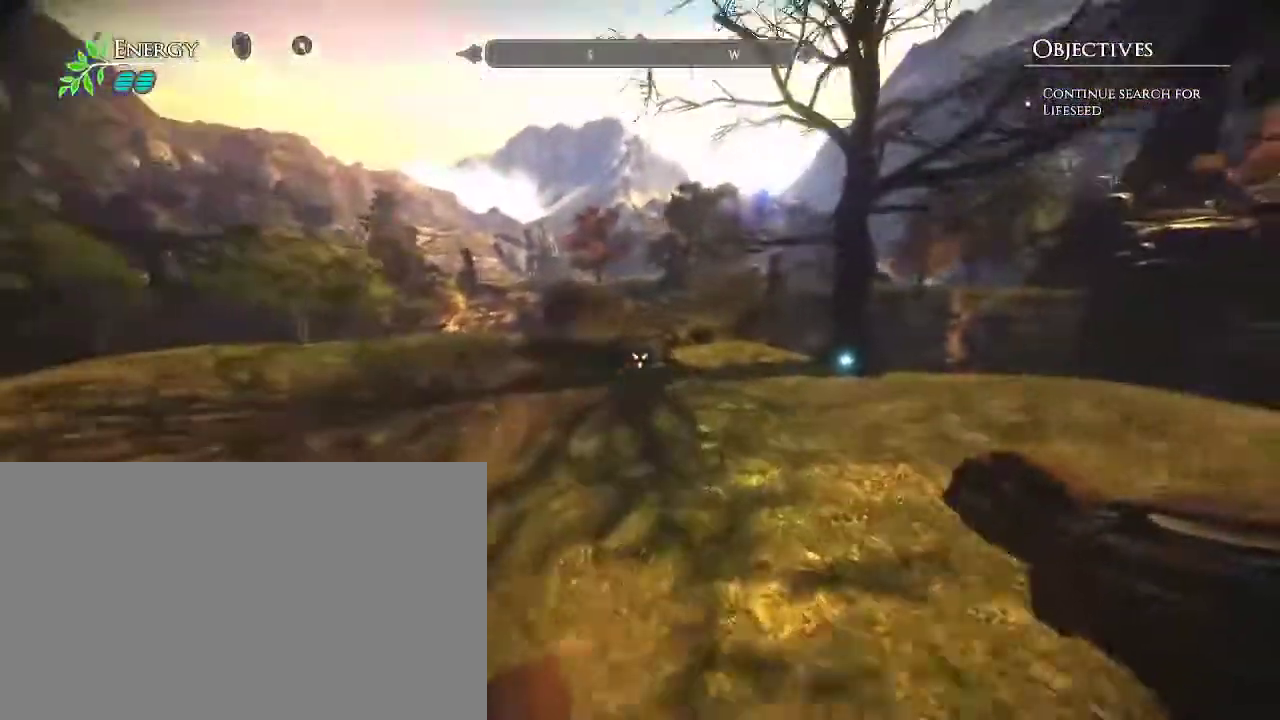
{"keys": ["w"], "mouse": [], "events": []}